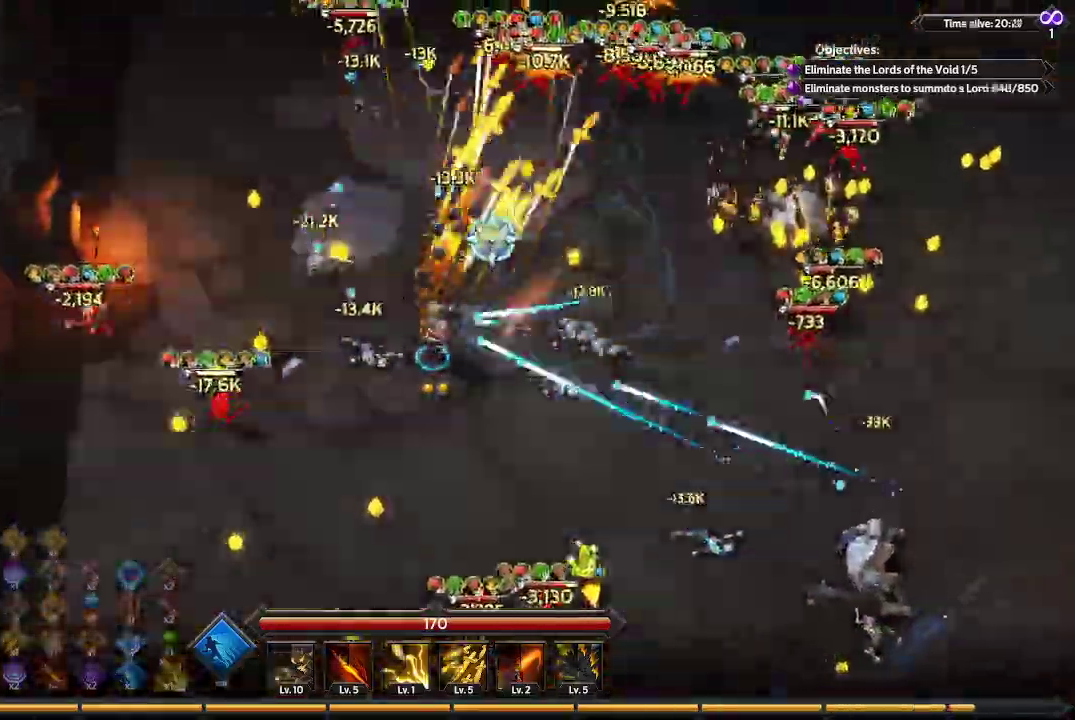
Gameplay with a controller (Xbox layout); each line is a JSON object with the inputs held at the frame after it. "events" lists button and stick changes between this image and that frame as [ms after this image, input, new state], when the widget could be followed in between. Not read: R3.
{"buttons": [], "left_stick": "up", "right_stick": "up-right", "events": [[67, "left_stick", "up"], [67, "right_stick", "up-right"]]}
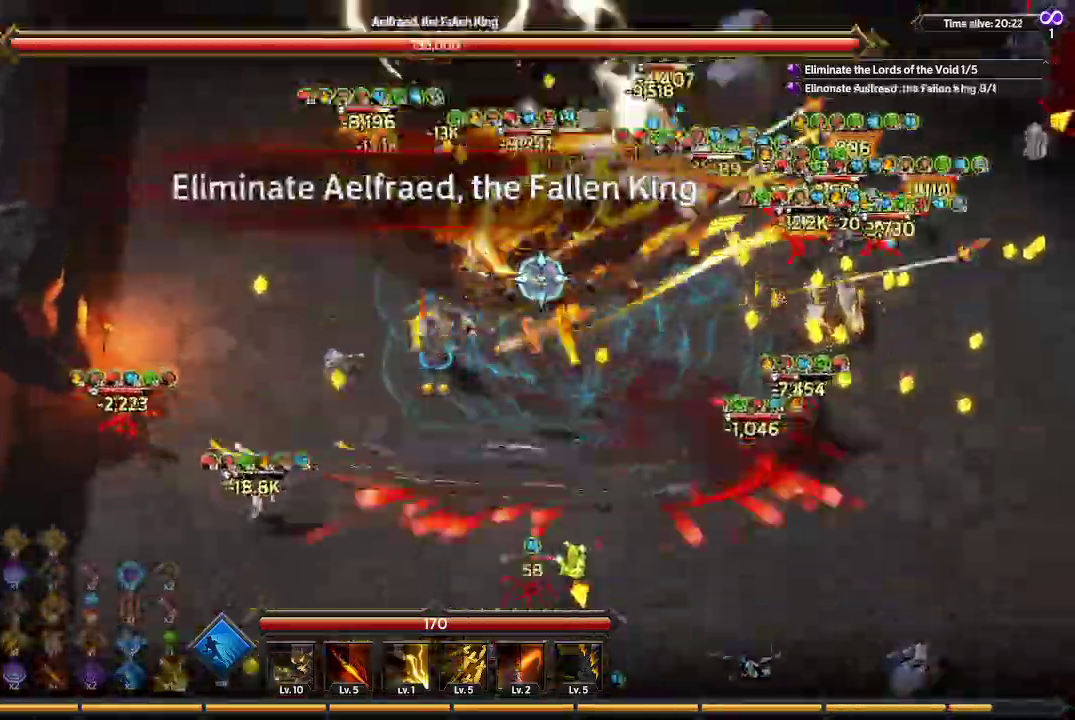
{"buttons": [], "left_stick": "right", "right_stick": "up-right", "events": [[67, "left_stick", "up-right"], [367, "left_stick", "right"]]}
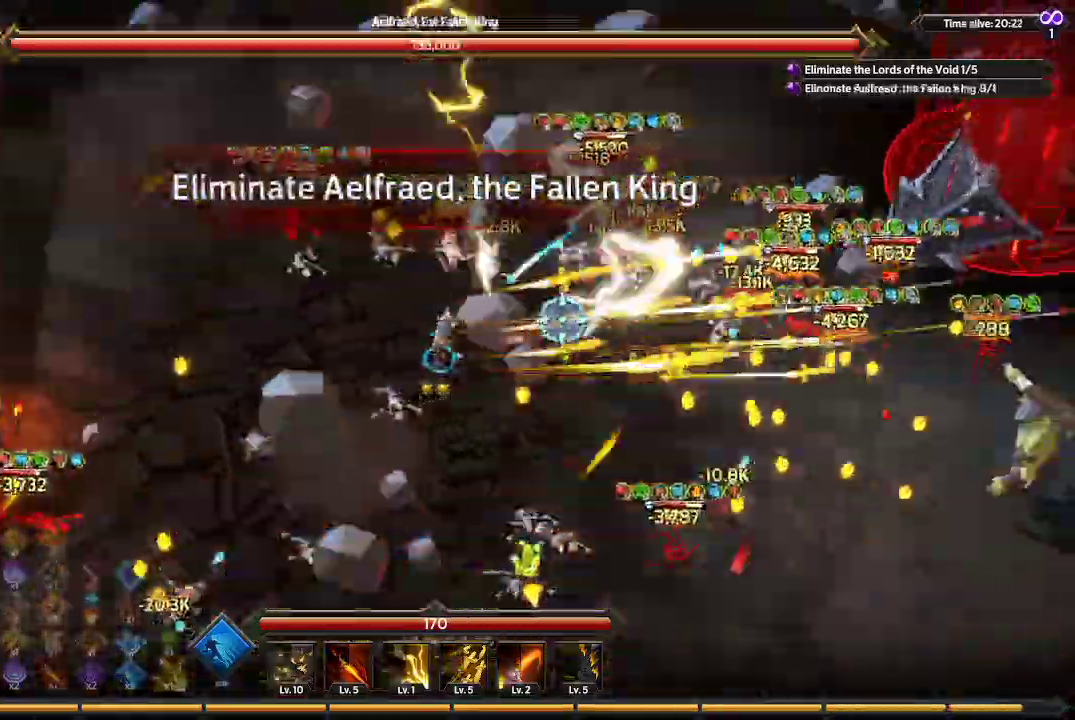
{"buttons": [], "left_stick": "down-right", "right_stick": "up-right", "events": [[67, "left_stick", "down-right"]]}
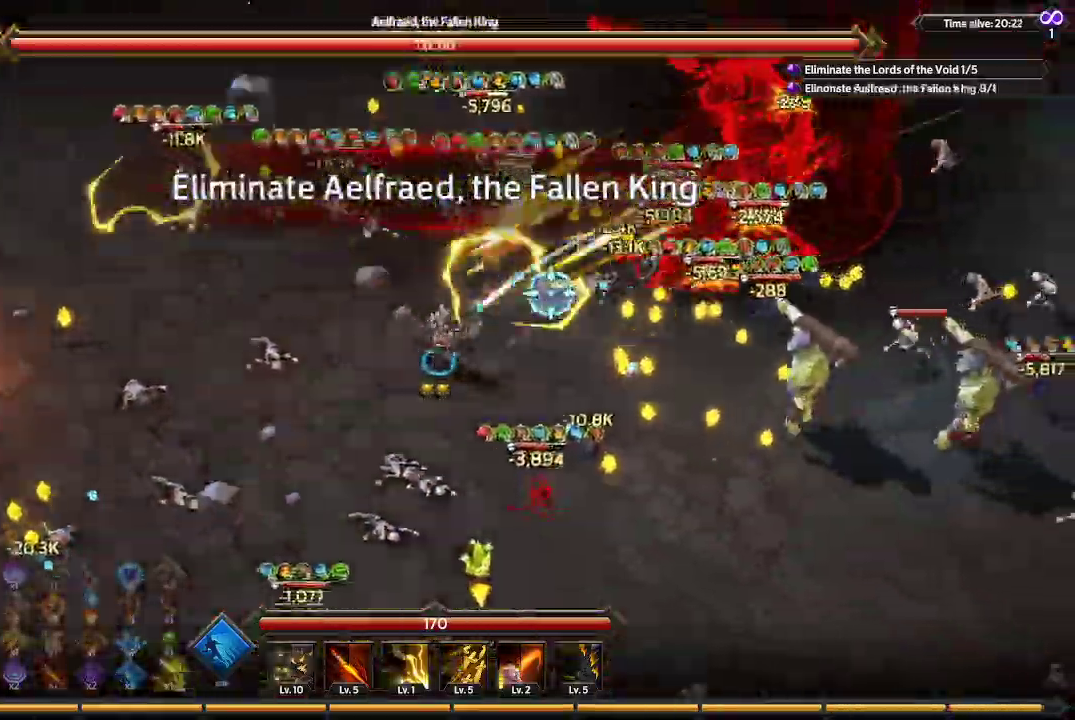
{"buttons": [], "left_stick": "down-right", "right_stick": "up-right", "events": []}
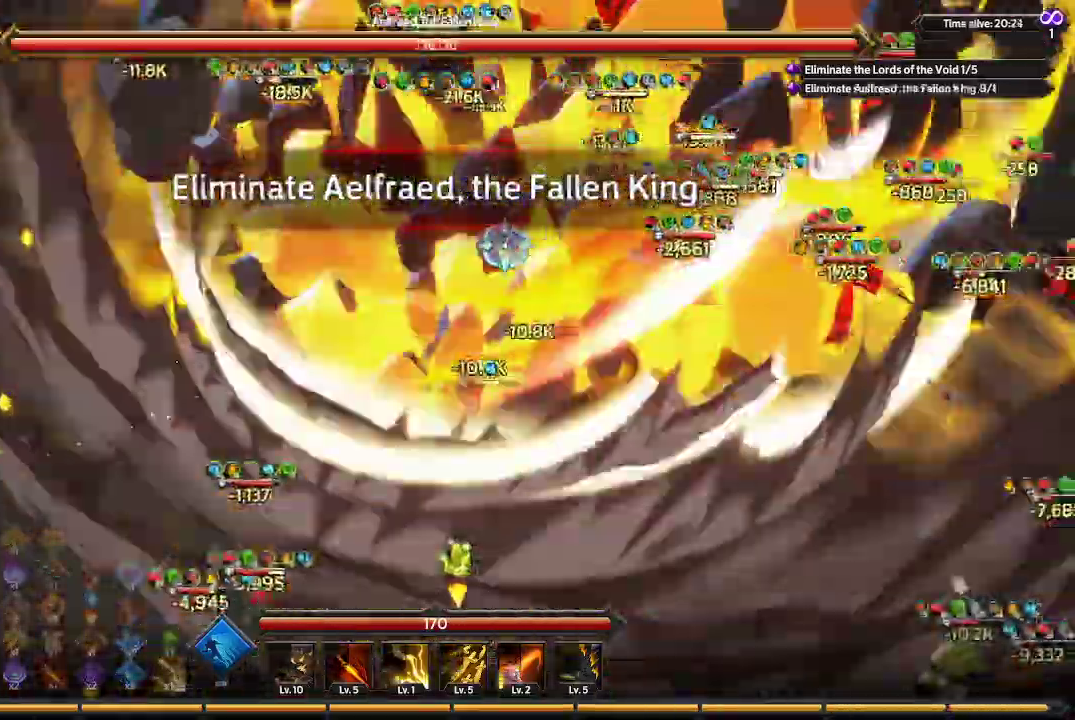
{"buttons": [], "left_stick": "down-right", "right_stick": "up", "events": [[333, "right_stick", "up"]]}
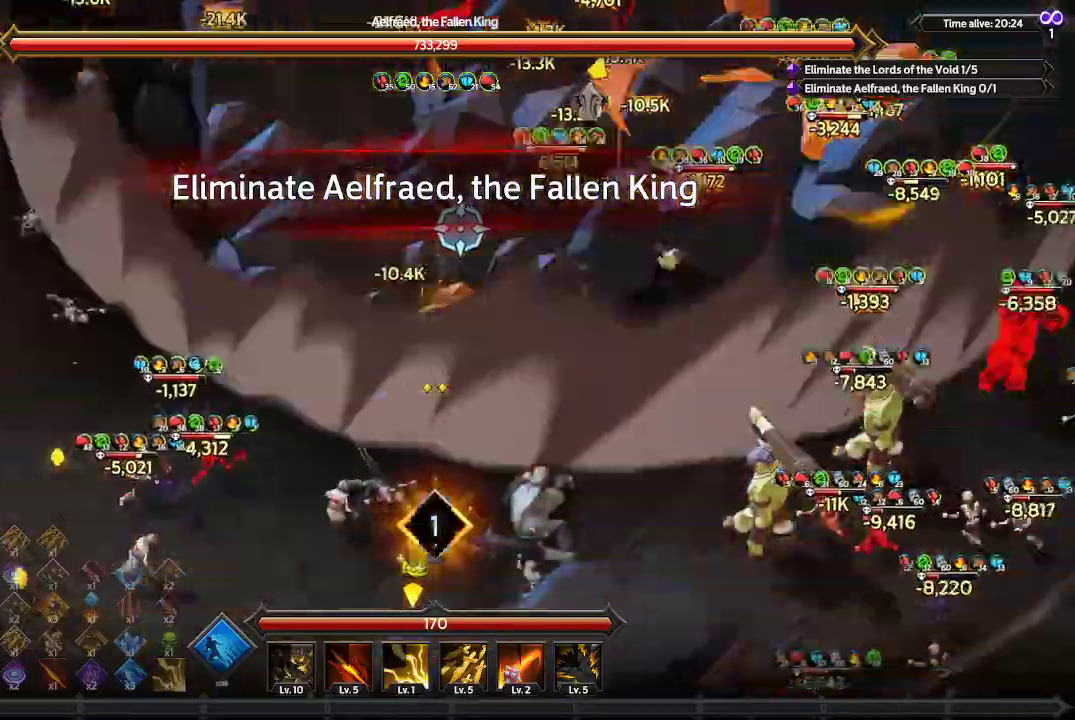
{"buttons": [], "left_stick": "right", "right_stick": "up", "events": [[367, "left_stick", "right"]]}
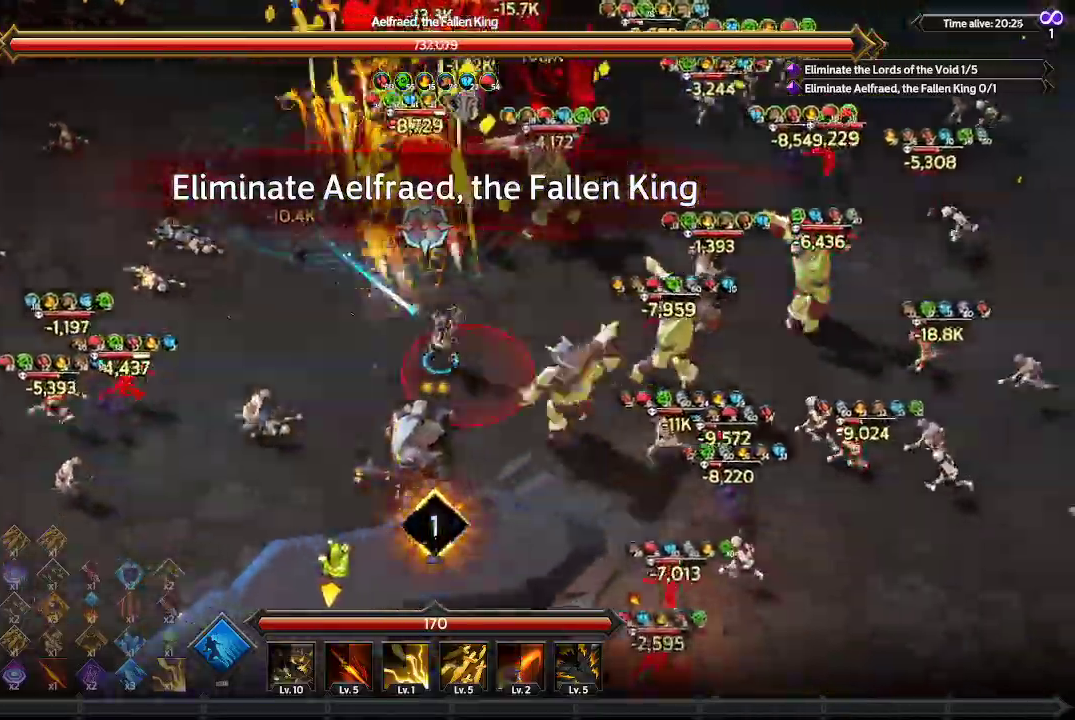
{"buttons": [], "left_stick": "up-right", "right_stick": "up", "events": [[100, "left_stick", "up-right"]]}
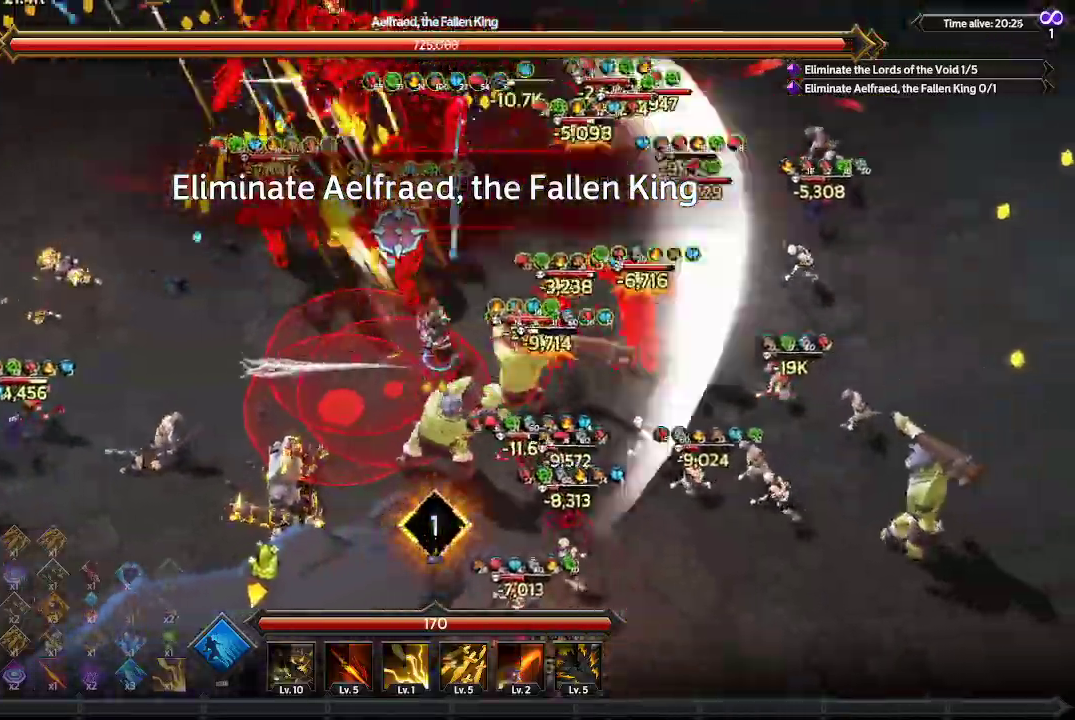
{"buttons": ["L1"], "left_stick": "up-right", "right_stick": "up-left", "events": [[100, "right_stick", "up-left"], [300, "L1", "down"]]}
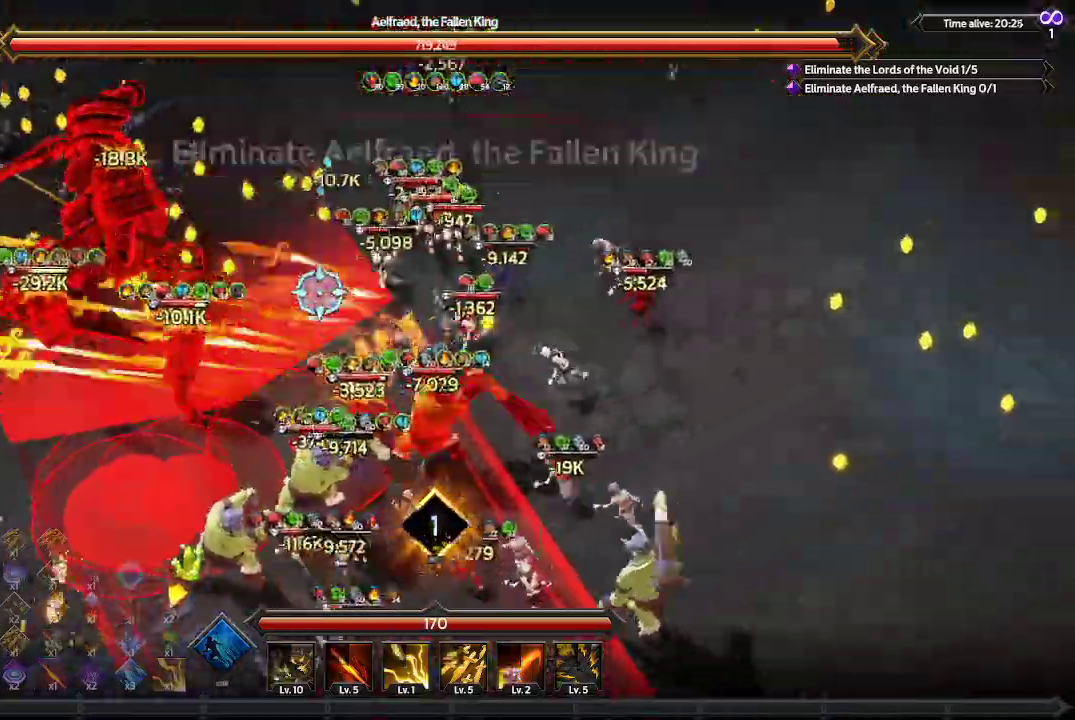
{"buttons": [], "left_stick": "up-right", "right_stick": "left", "events": [[33, "L1", "up"], [67, "right_stick", "left"]]}
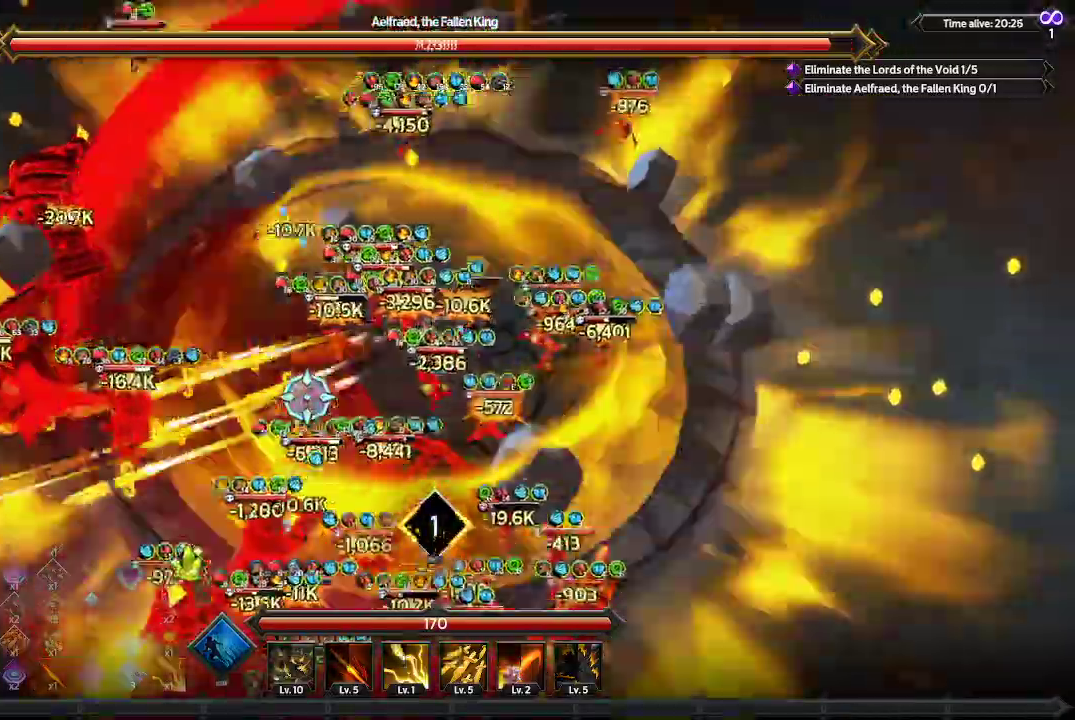
{"buttons": [], "left_stick": "up-left", "right_stick": "left", "events": [[267, "left_stick", "up"], [367, "left_stick", "up-left"]]}
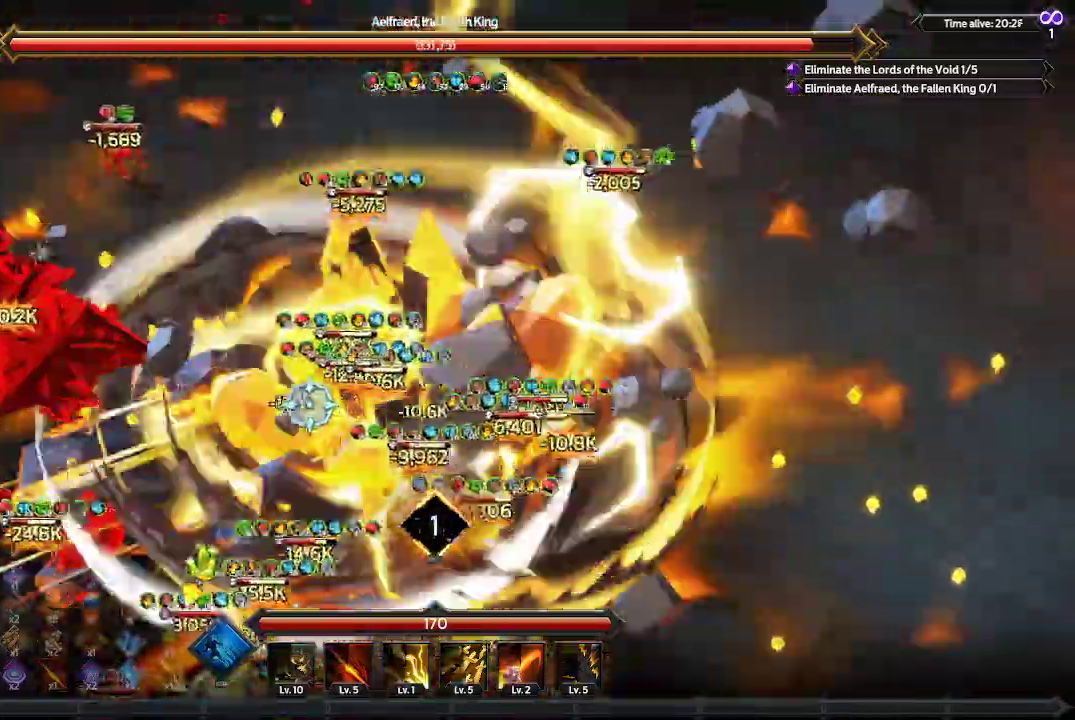
{"buttons": [], "left_stick": "up-left", "right_stick": "left", "events": []}
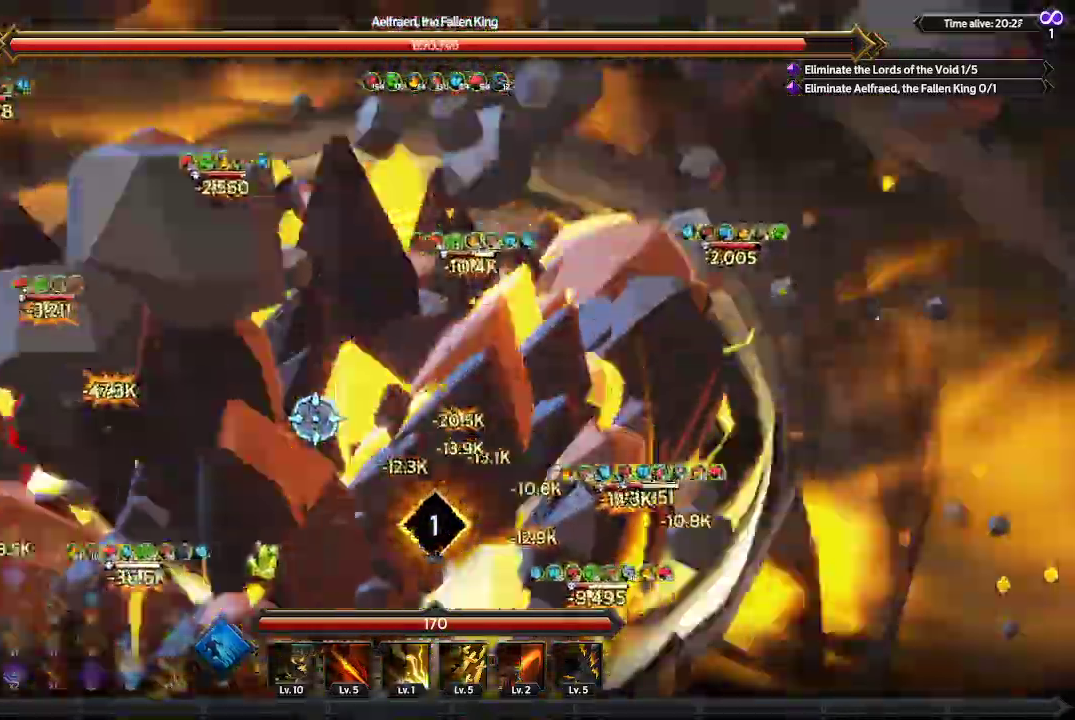
{"buttons": [], "left_stick": "up-left", "right_stick": "down-left", "events": [[33, "right_stick", "down-left"]]}
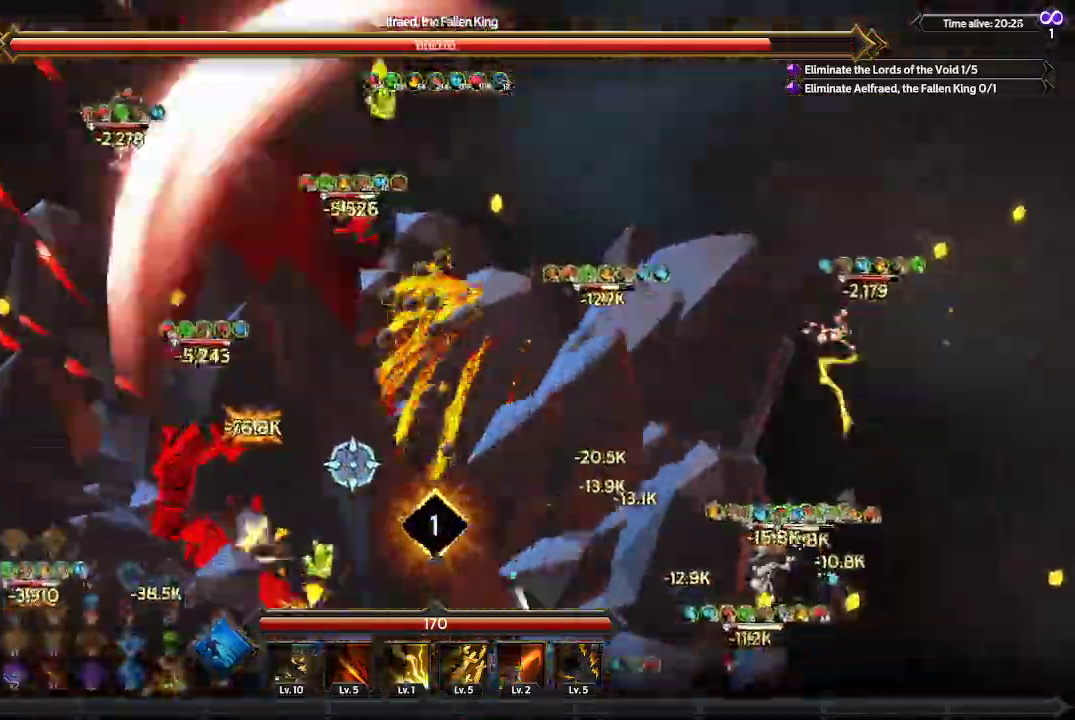
{"buttons": [], "left_stick": "left", "right_stick": "down-left", "events": [[33, "left_stick", "left"]]}
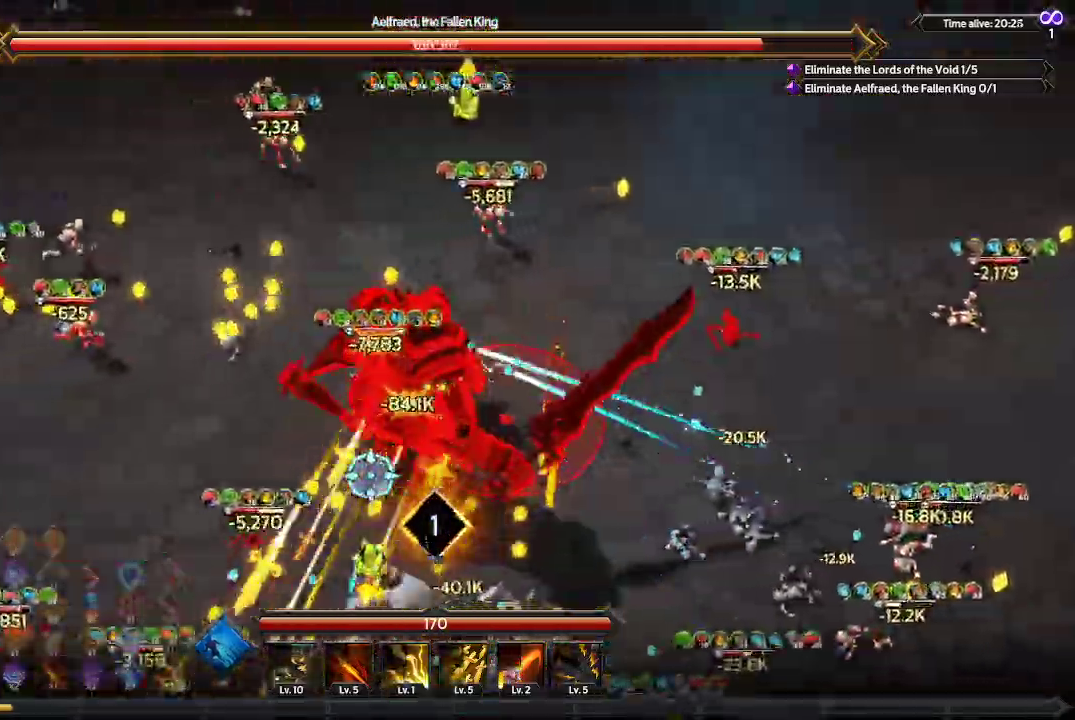
{"buttons": [], "left_stick": "down-left", "right_stick": "down-right", "events": [[267, "right_stick", "down-right"], [467, "left_stick", "down-left"]]}
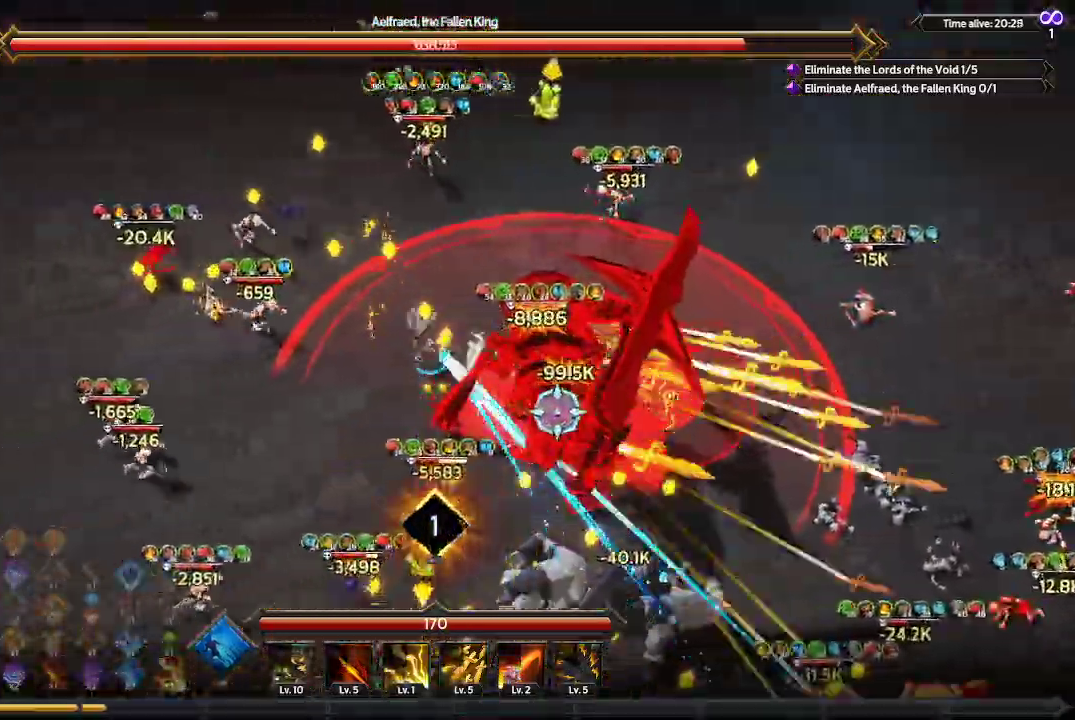
{"buttons": [], "left_stick": "down-left", "right_stick": "down-right", "events": []}
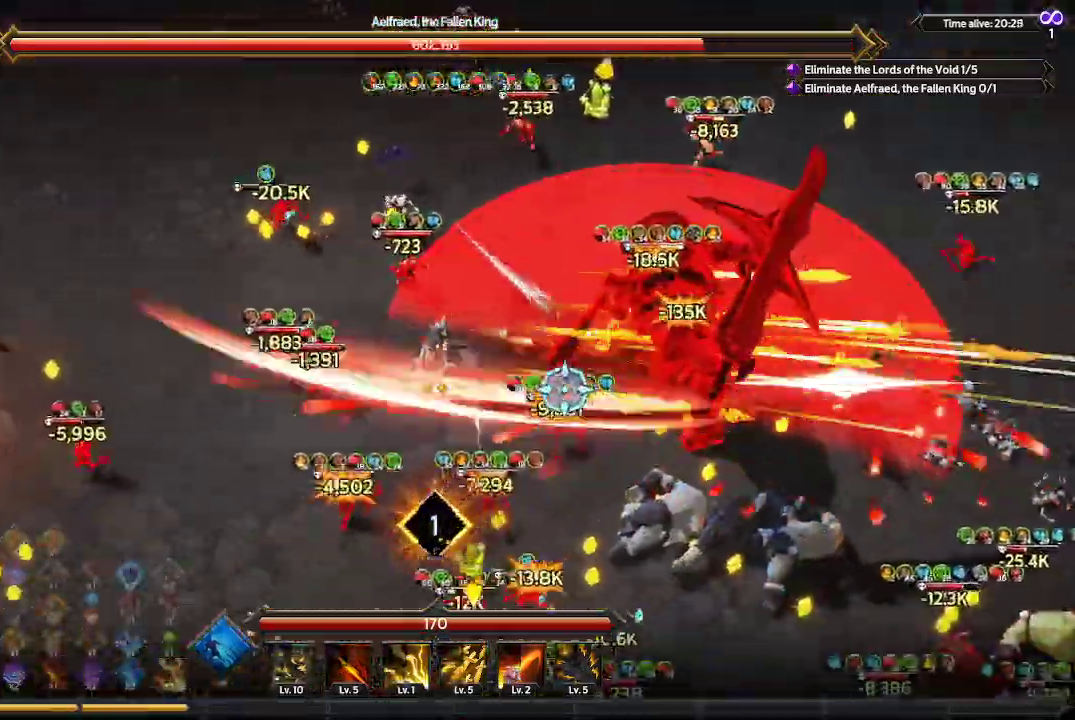
{"buttons": [], "left_stick": "down-right", "right_stick": "right", "events": [[167, "right_stick", "right"], [267, "left_stick", "down"], [400, "left_stick", "down-right"]]}
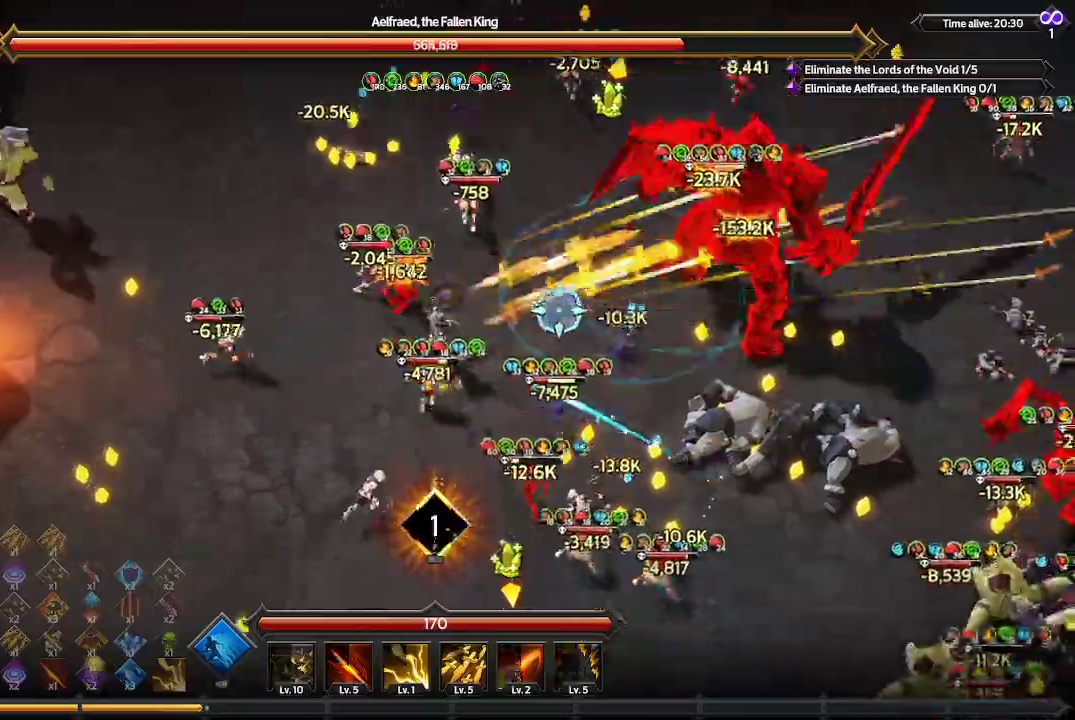
{"buttons": [], "left_stick": "right", "right_stick": "up-right", "events": [[167, "left_stick", "right"], [233, "right_stick", "up-right"]]}
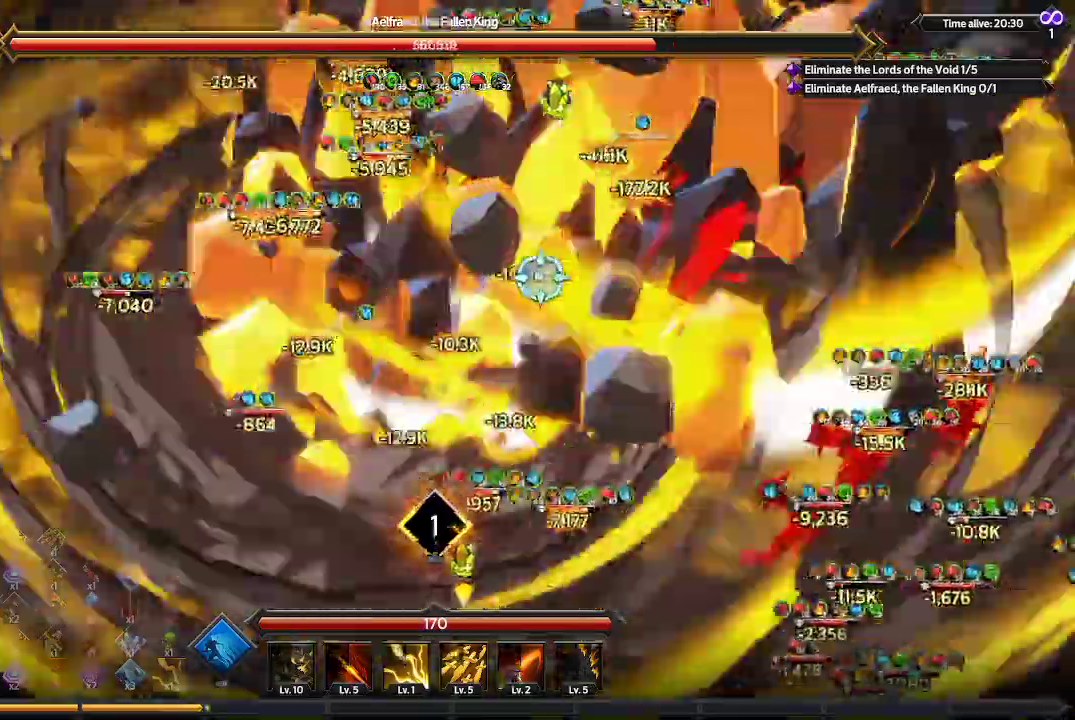
{"buttons": [], "left_stick": "right", "right_stick": "up-right", "events": []}
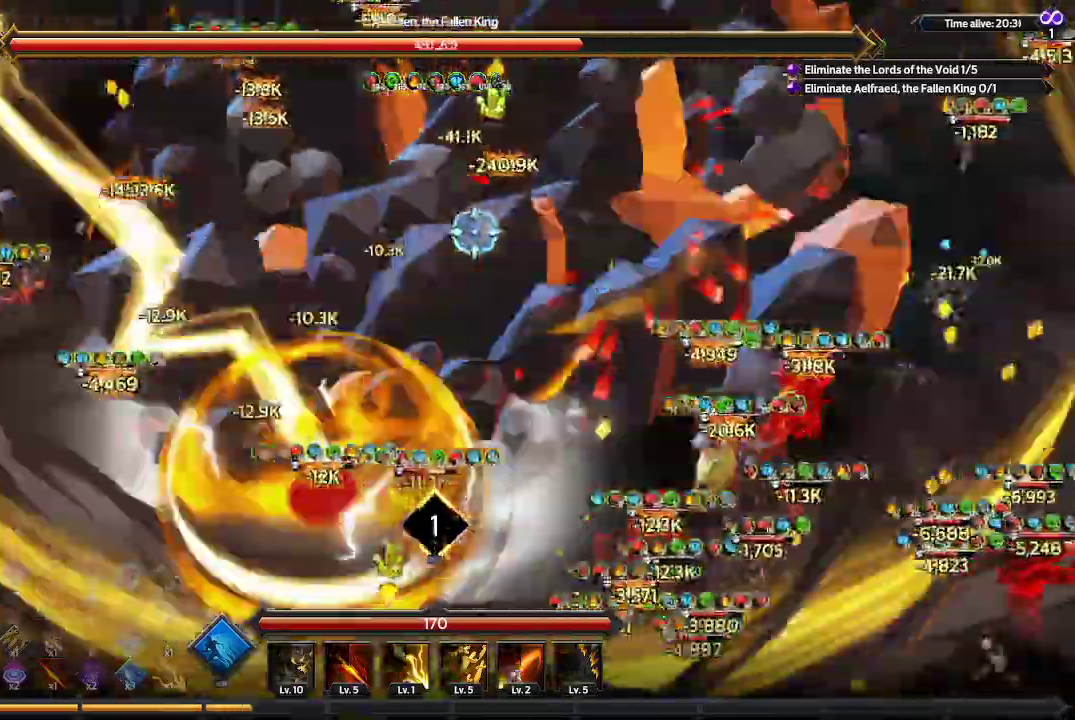
{"buttons": [], "left_stick": "right", "right_stick": "up", "events": [[167, "right_stick", "up"]]}
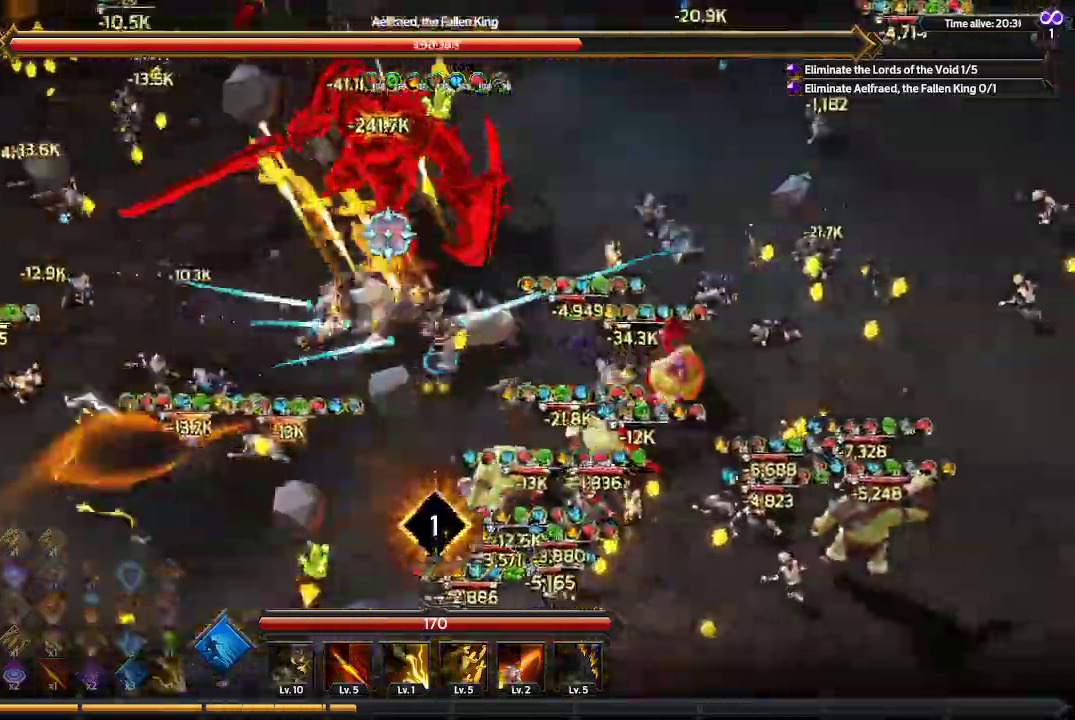
{"buttons": [], "left_stick": "up-right", "right_stick": "up-left", "events": [[67, "right_stick", "up-left"], [133, "left_stick", "up-right"]]}
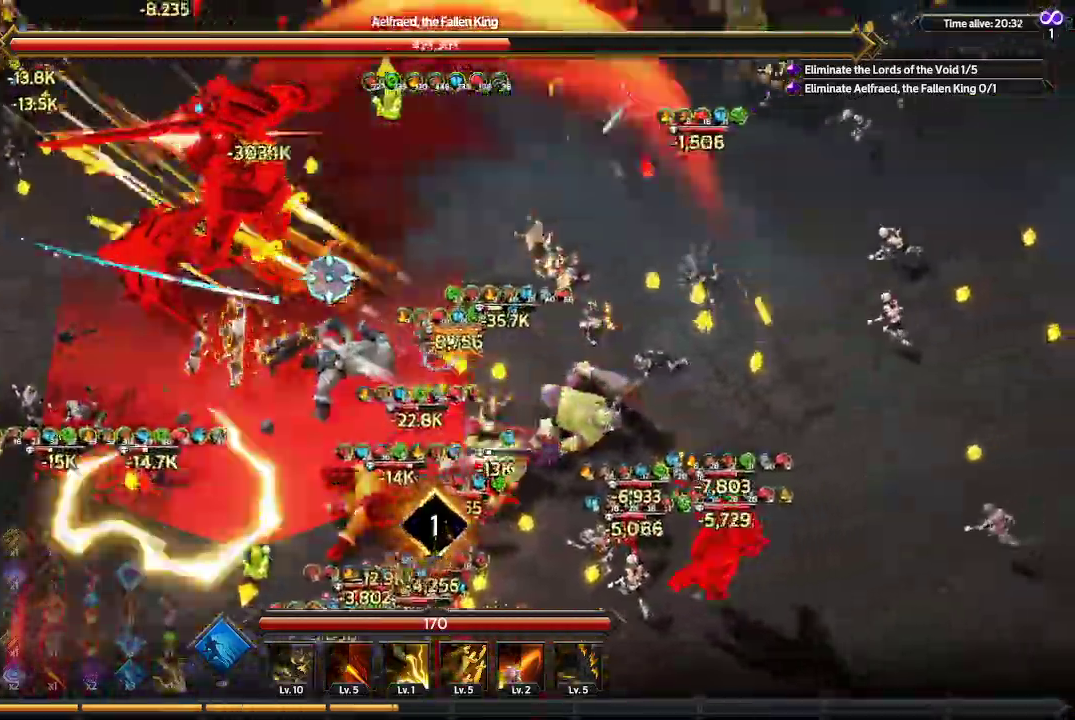
{"buttons": [], "left_stick": "up-right", "right_stick": "up-left", "events": []}
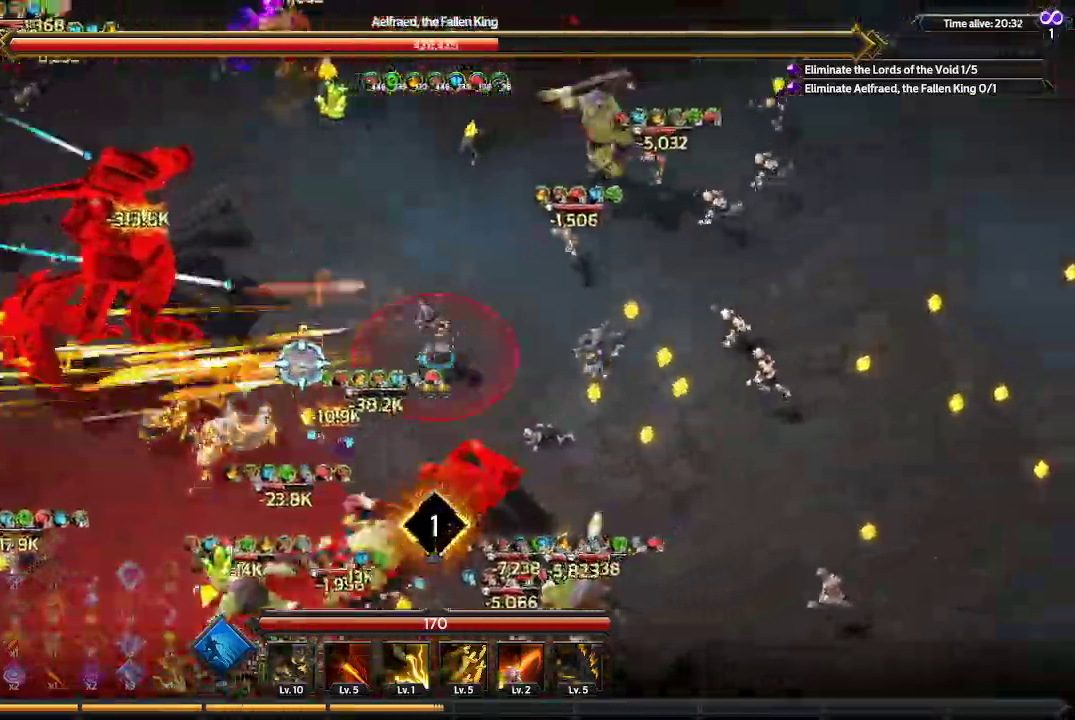
{"buttons": [], "left_stick": "up-left", "right_stick": "up-left", "events": [[100, "left_stick", "up"], [300, "left_stick", "up-left"]]}
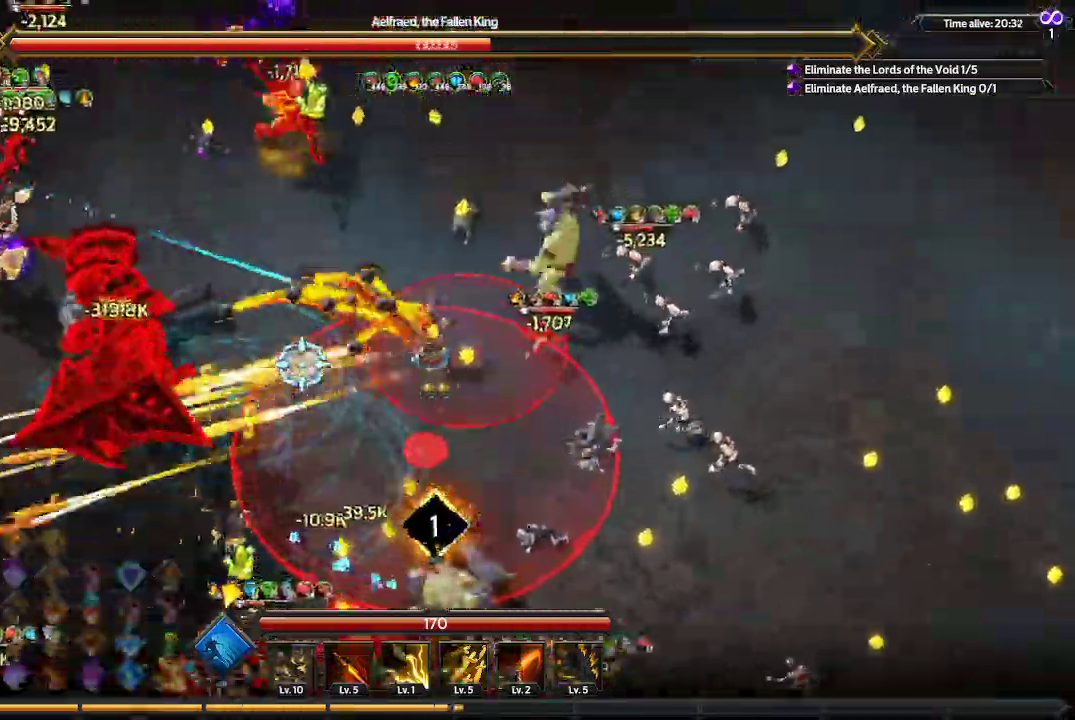
{"buttons": [], "left_stick": "up-left", "right_stick": "left", "events": [[300, "right_stick", "left"]]}
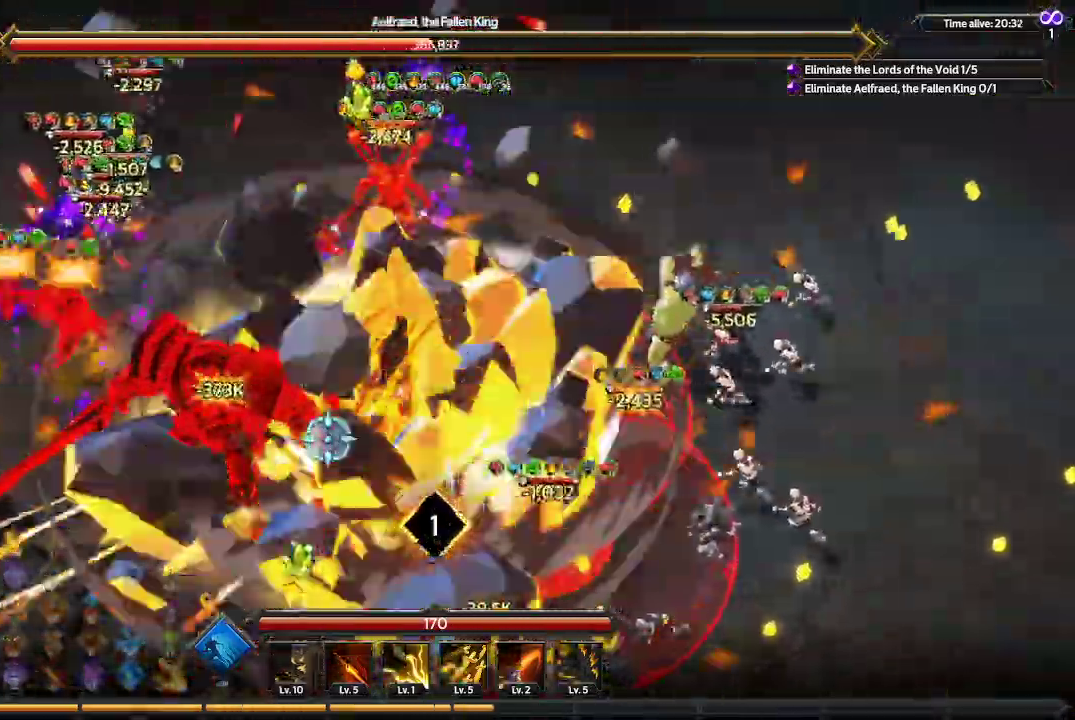
{"buttons": [], "left_stick": "left", "right_stick": "down", "events": [[133, "right_stick", "down-left"], [400, "right_stick", "down"], [433, "left_stick", "left"]]}
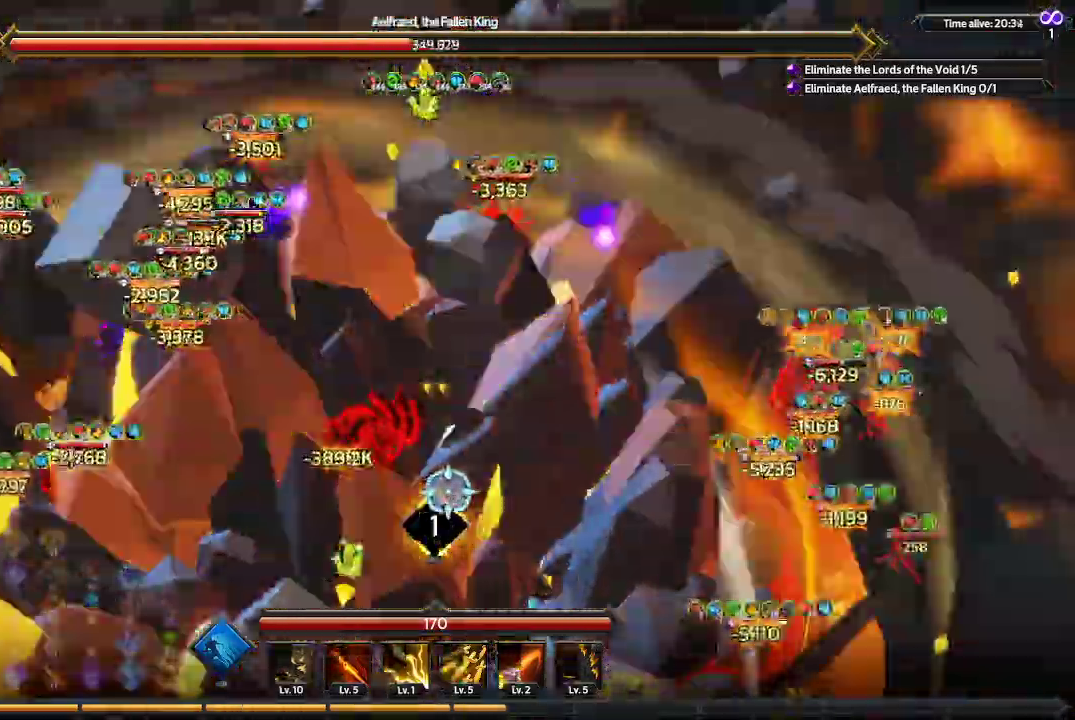
{"buttons": [], "left_stick": "down-left", "right_stick": "down", "events": [[133, "left_stick", "down-left"]]}
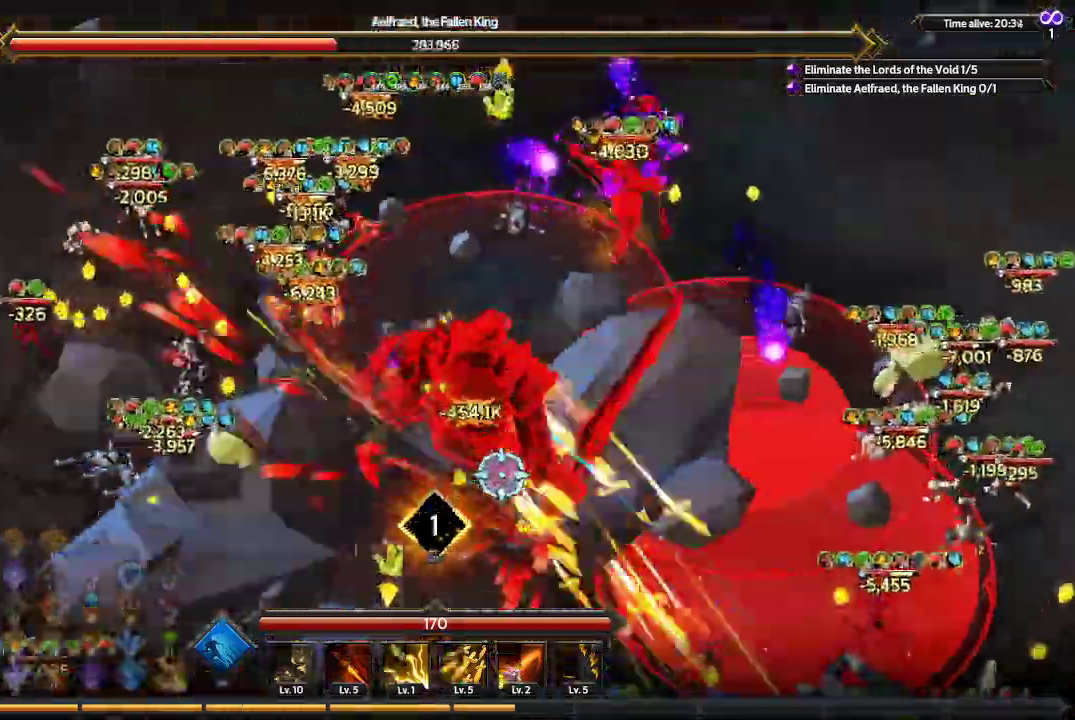
{"buttons": [], "left_stick": "down-left", "right_stick": "down-right", "events": [[133, "right_stick", "down-right"]]}
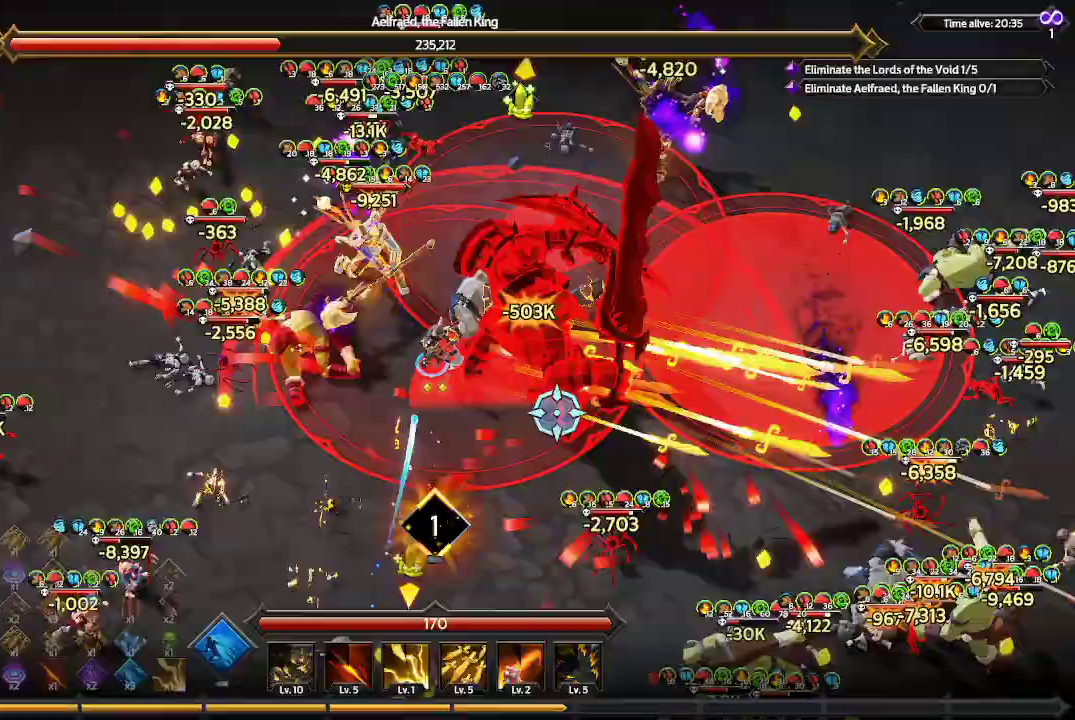
{"buttons": [], "left_stick": "down", "right_stick": "right", "events": [[100, "right_stick", "right"], [233, "left_stick", "down"]]}
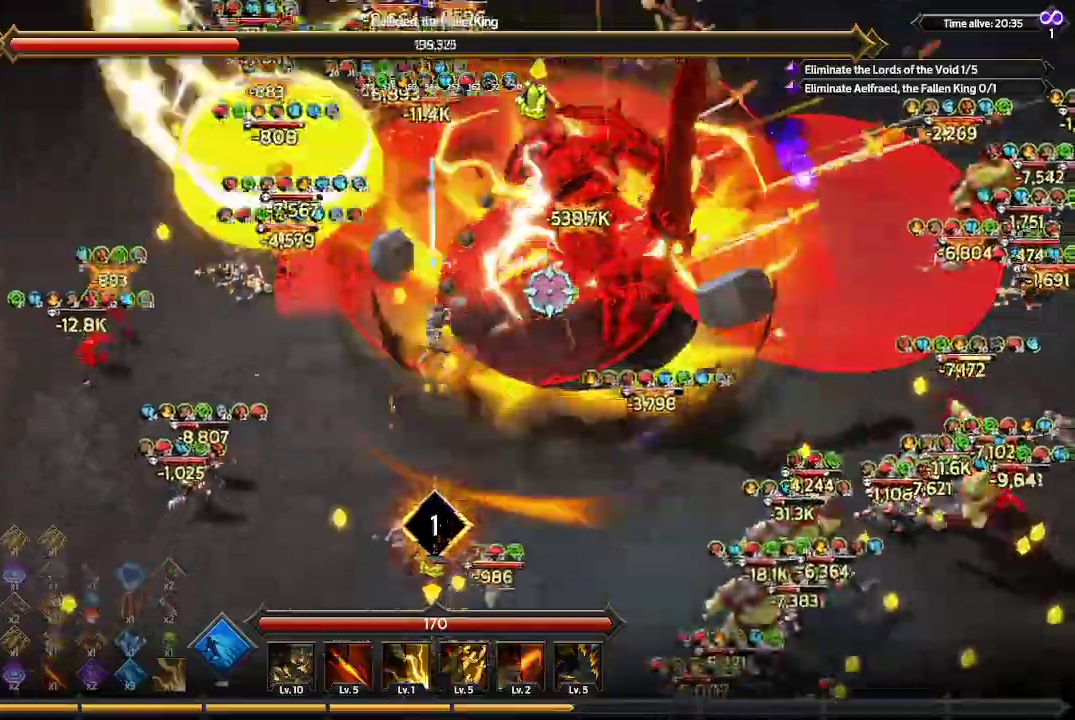
{"buttons": [], "left_stick": "down-right", "right_stick": "up-right", "events": [[133, "right_stick", "up-right"], [267, "left_stick", "down-right"]]}
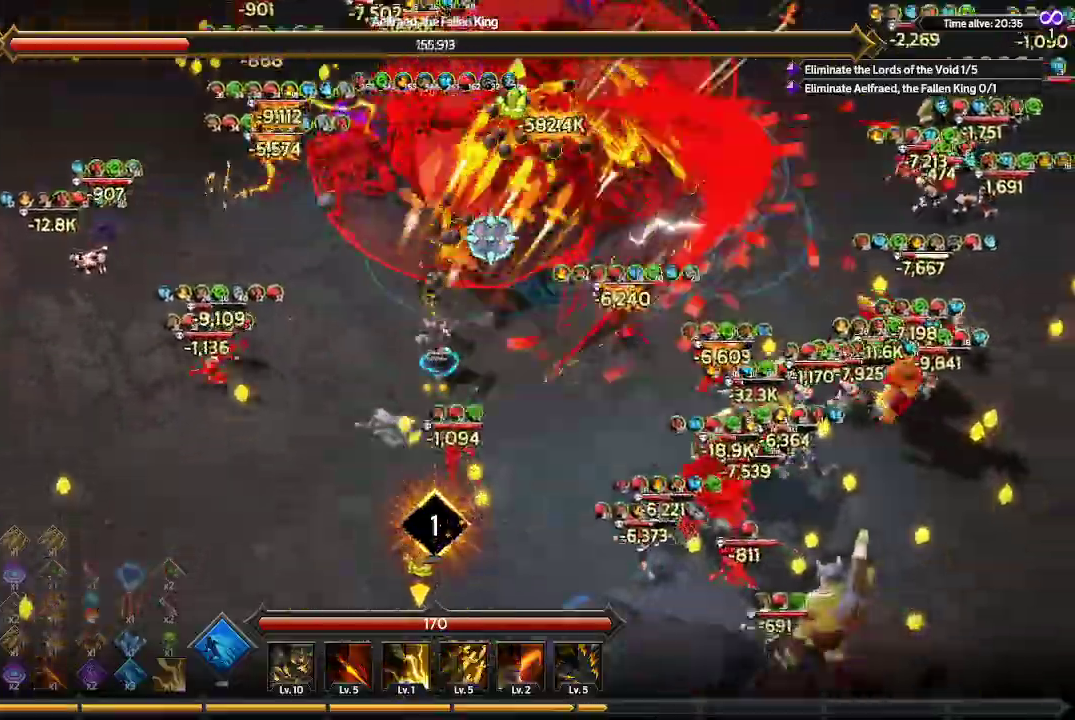
{"buttons": [], "left_stick": "right", "right_stick": "up-right", "events": [[433, "left_stick", "right"]]}
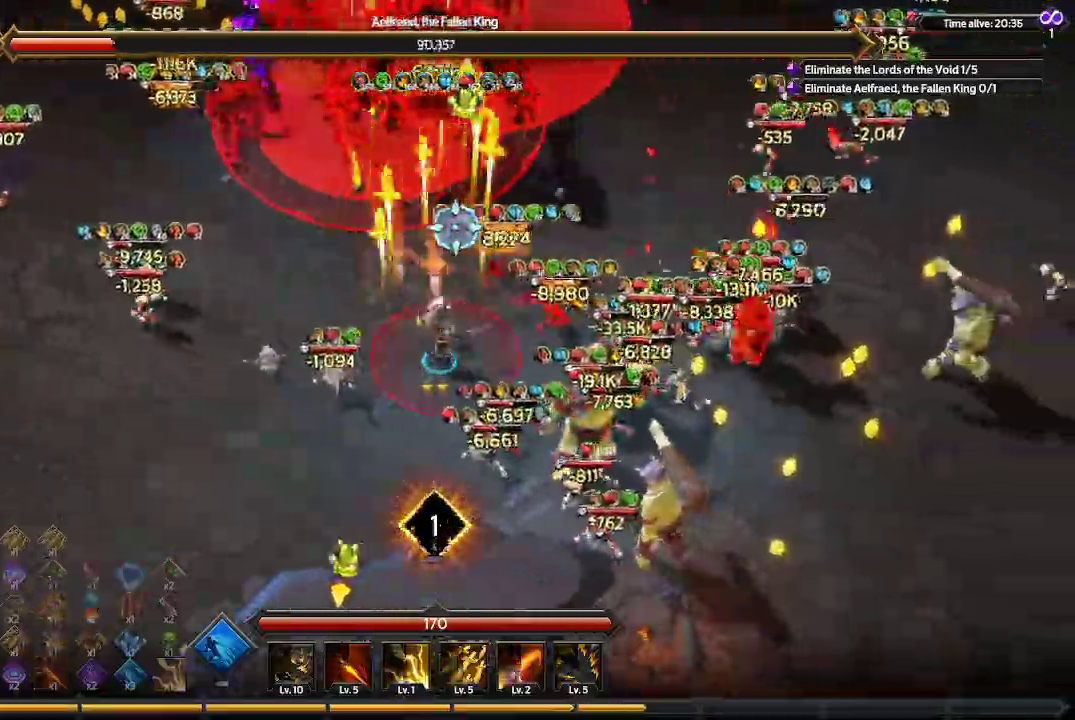
{"buttons": ["R1"], "left_stick": "up-right", "right_stick": "up", "events": [[133, "left_stick", "up-right"], [267, "right_stick", "up"], [500, "R1", "down"]]}